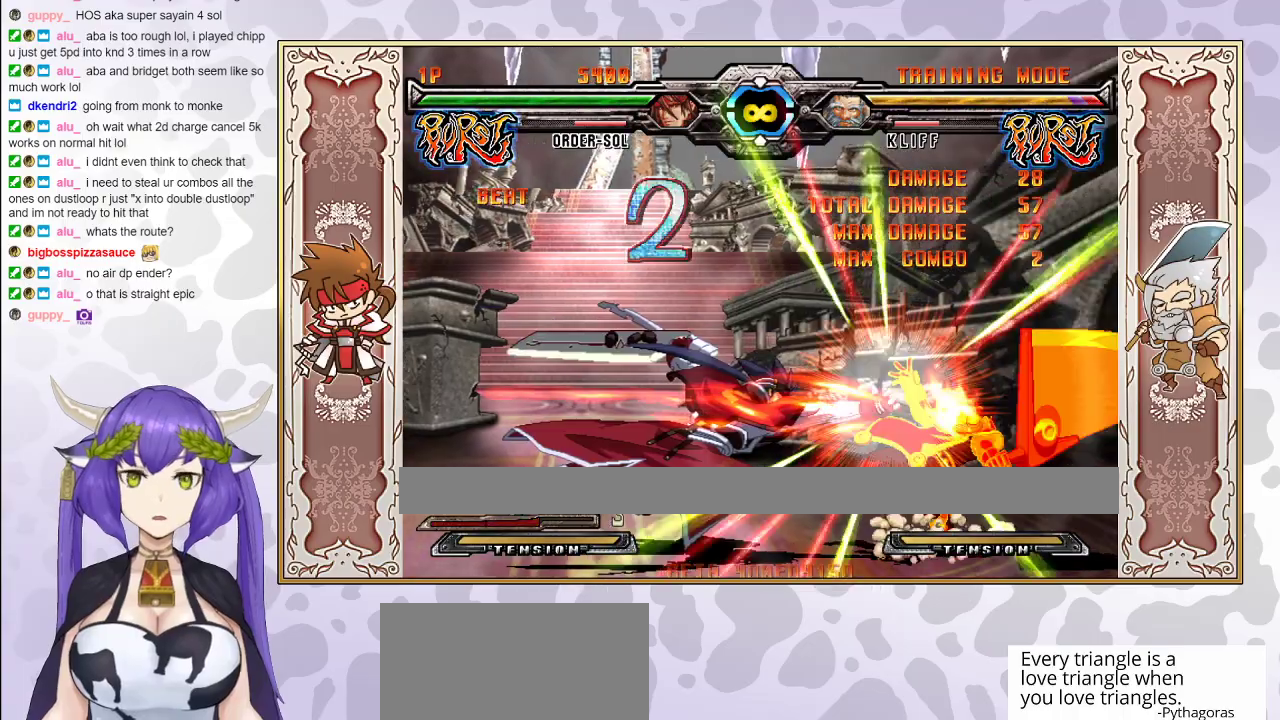
Gameplay with a controller (arcade stick); each line is a JSON object with the inputs held at the frame after it. "events" lists button and stick changes between this image and that frame as [ms after this image, input, new state], when the widget could be followed in between. Not read: L3 R3 left_stick other_buttons.
{"buttons": [], "events": []}
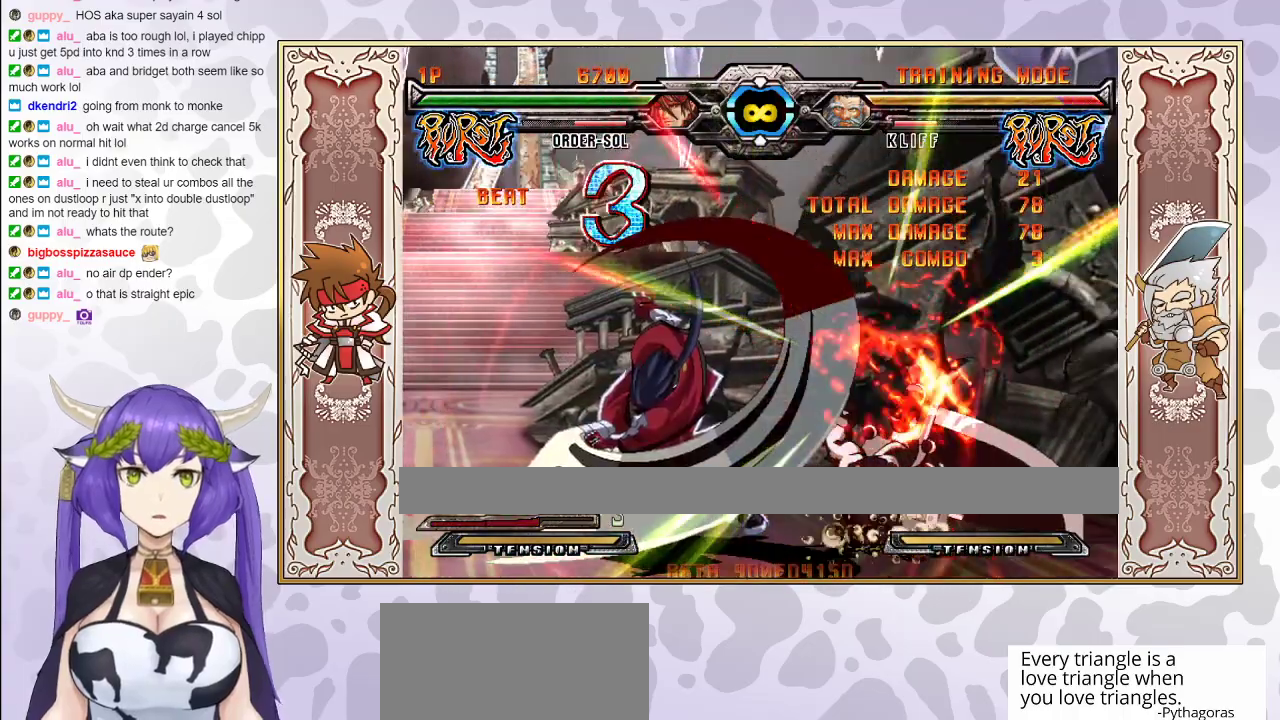
{"buttons": [], "events": []}
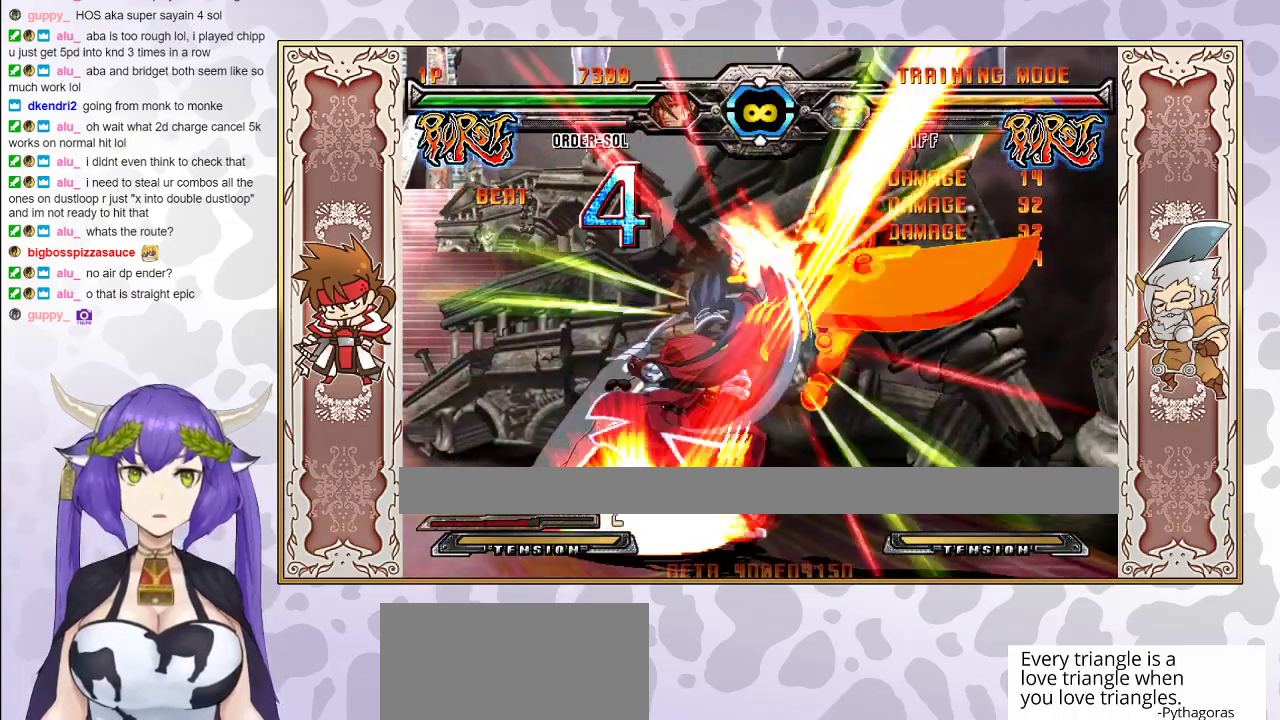
{"buttons": [], "events": []}
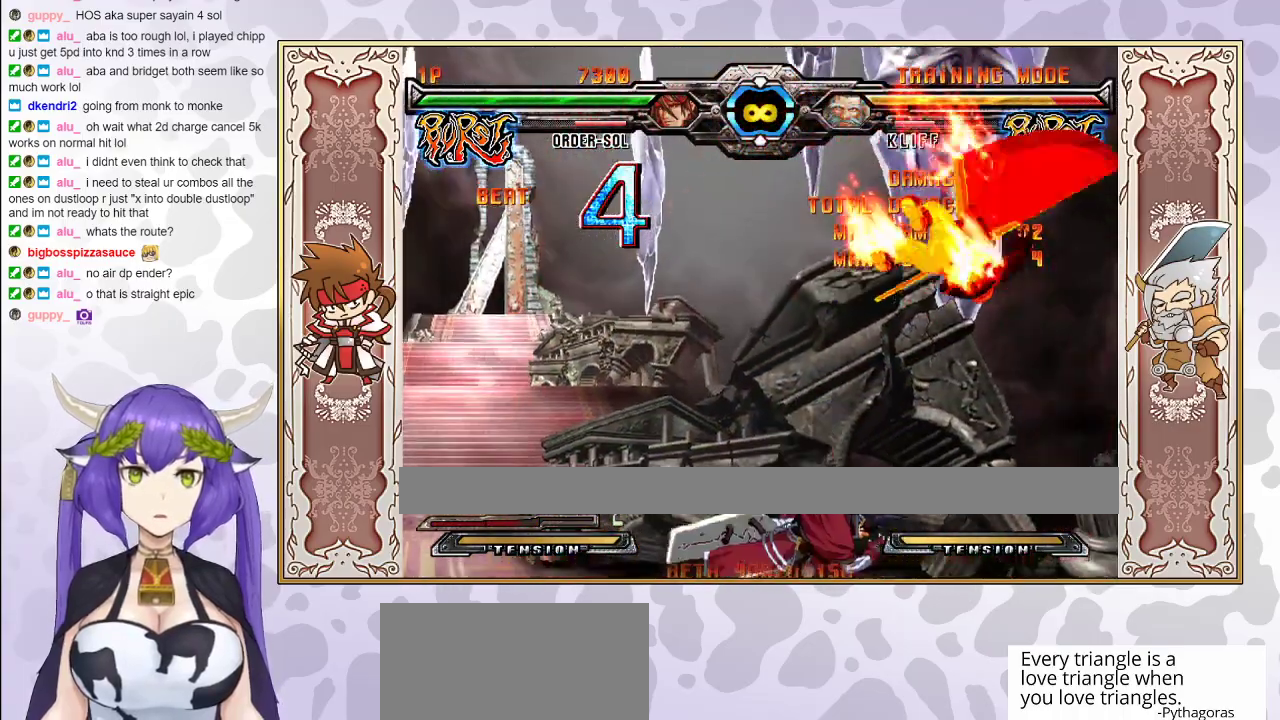
{"buttons": [], "events": [[150, "CIRCLE", "down"], [217, "CIRCLE", "up"], [283, "R2", "down"], [467, "R2", "up"]]}
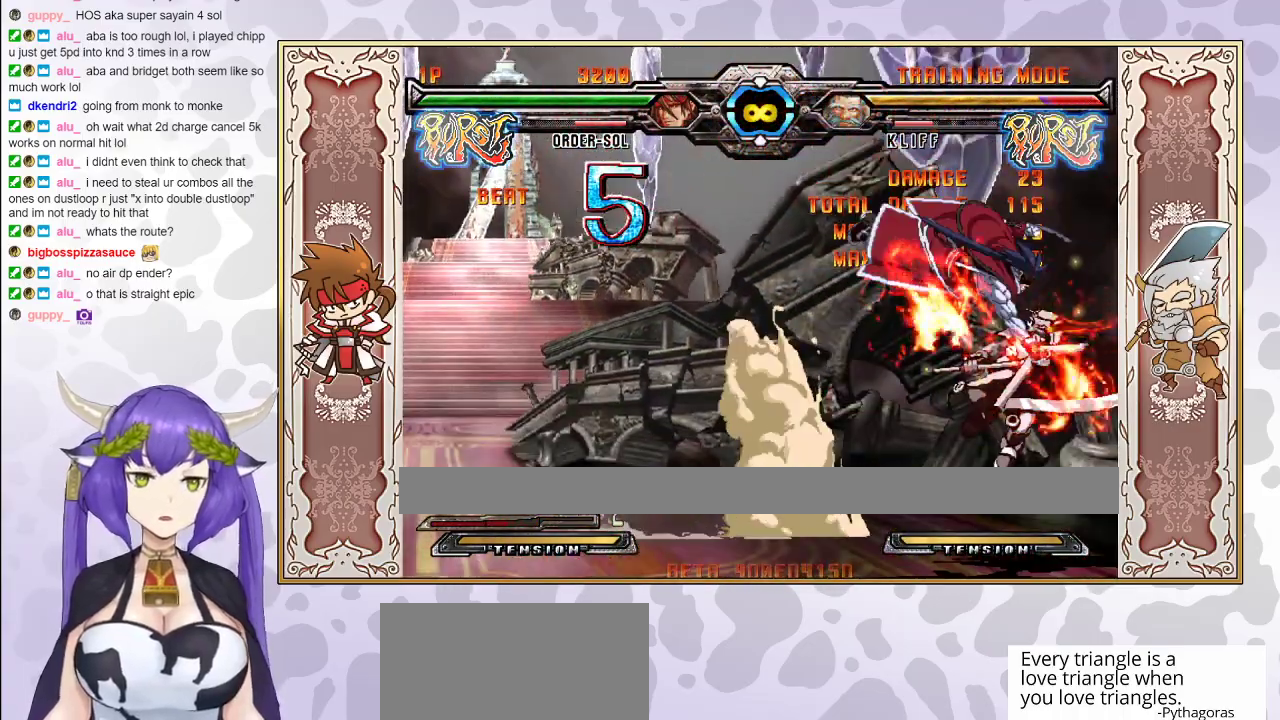
{"buttons": [], "events": []}
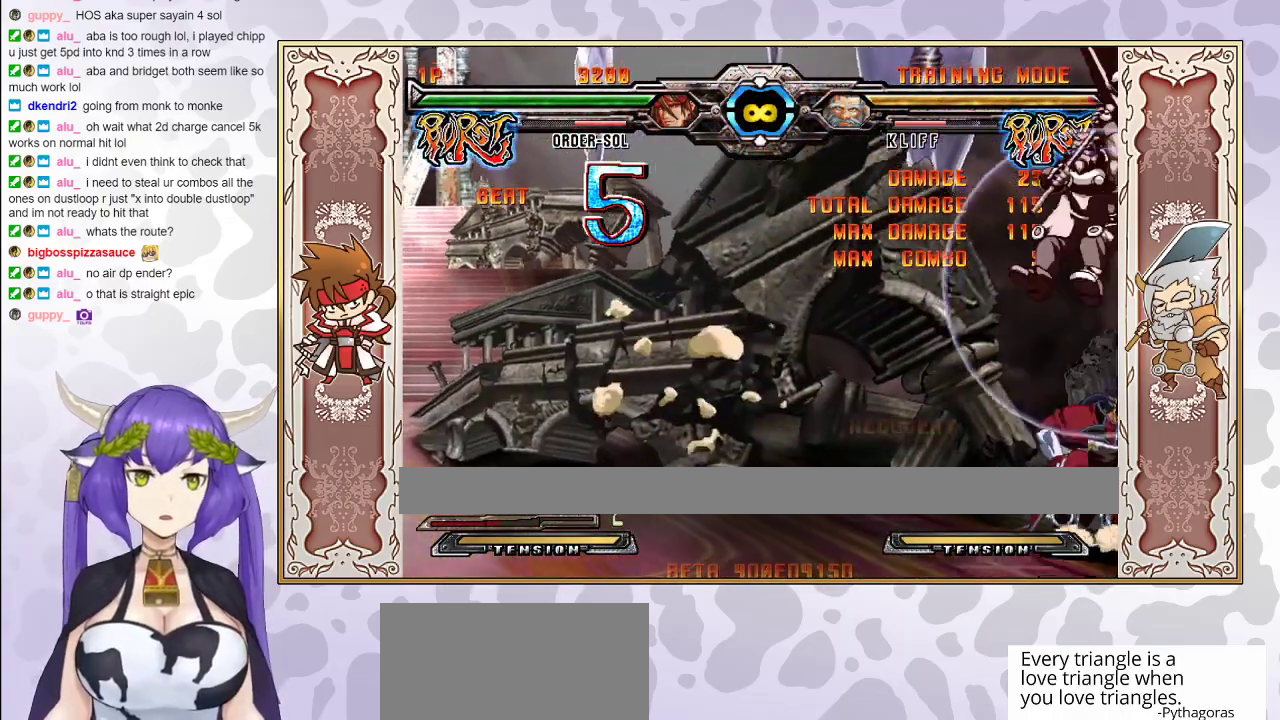
{"buttons": [], "events": []}
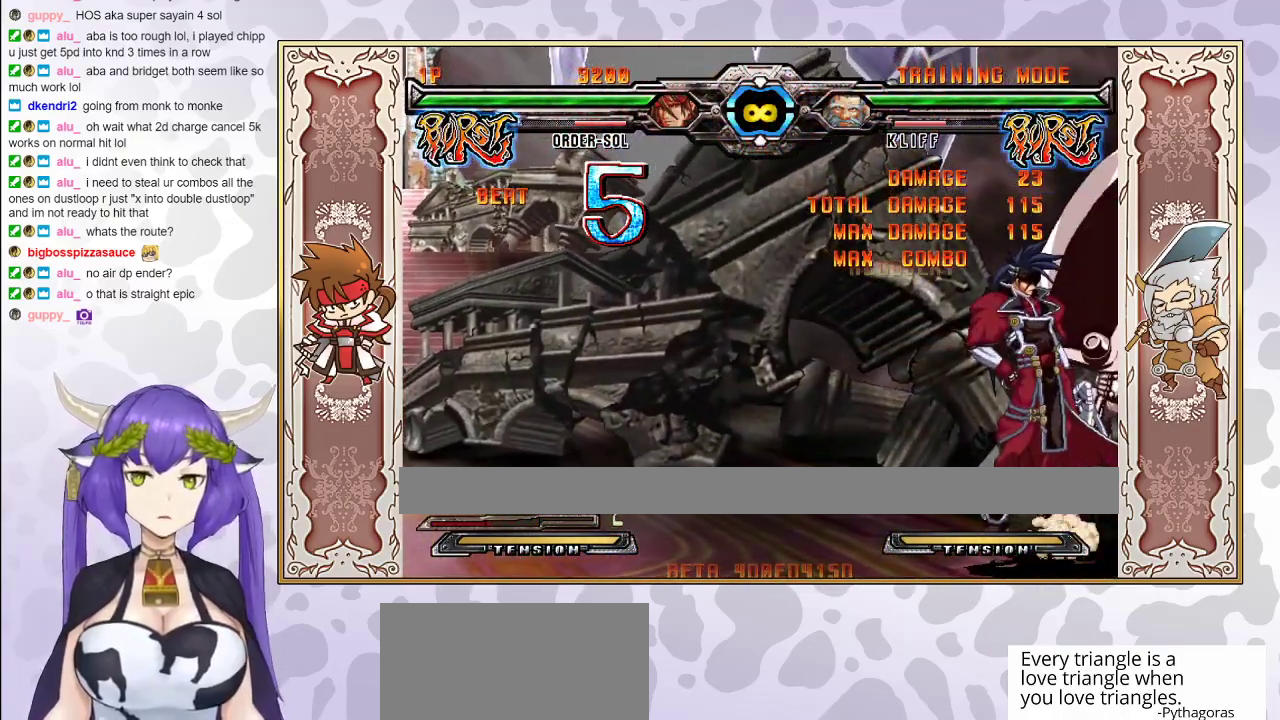
{"buttons": [], "events": []}
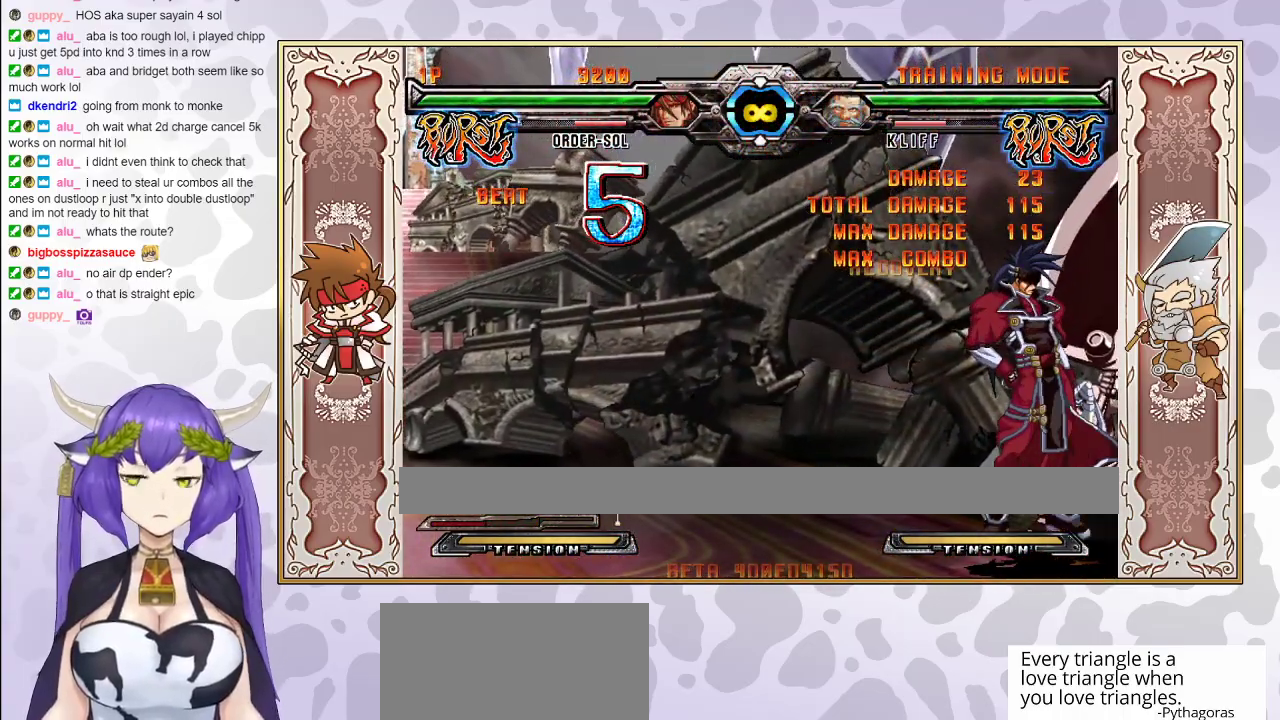
{"buttons": [], "events": [[67, "L2", "down"], [83, "L2", "up"]]}
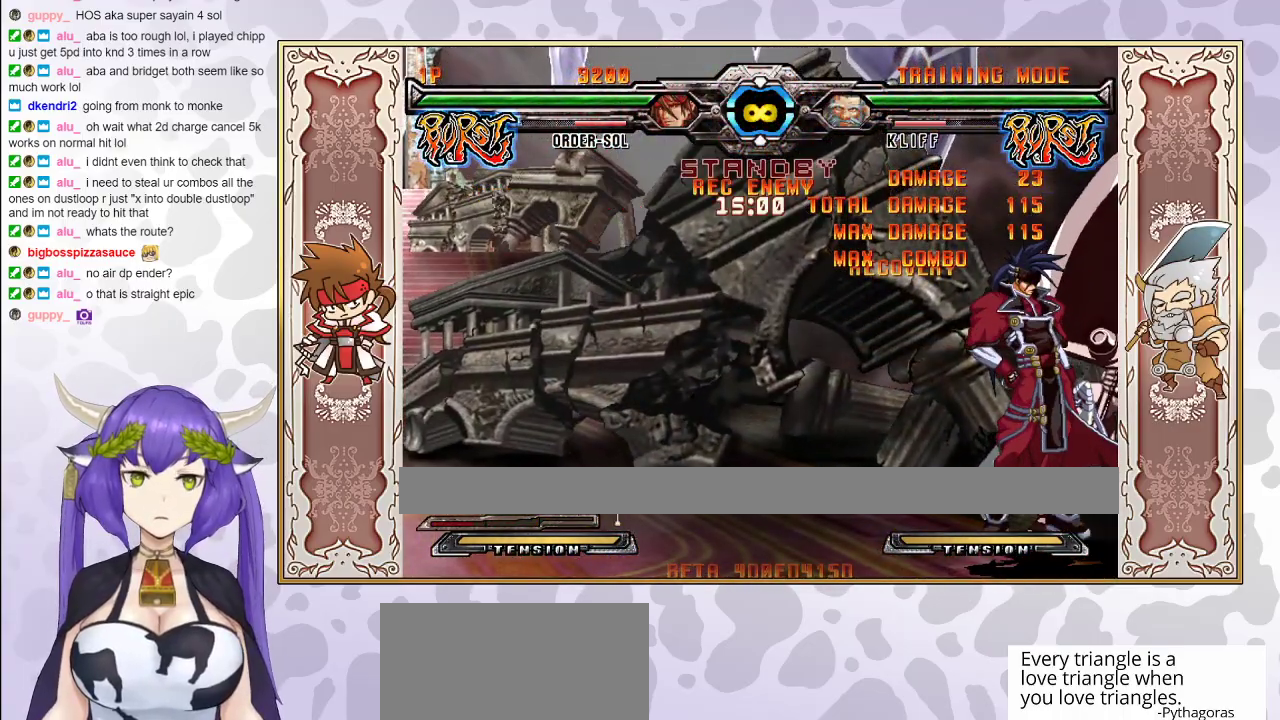
{"buttons": [], "events": []}
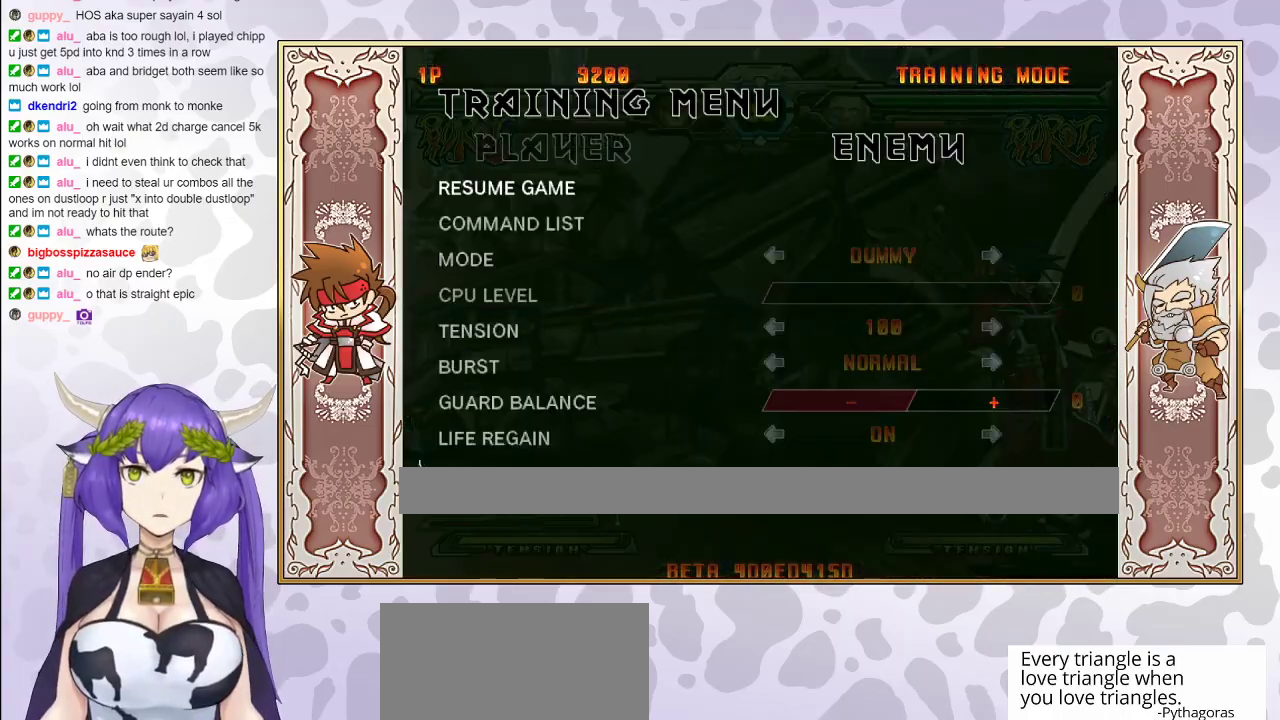
{"buttons": [], "events": []}
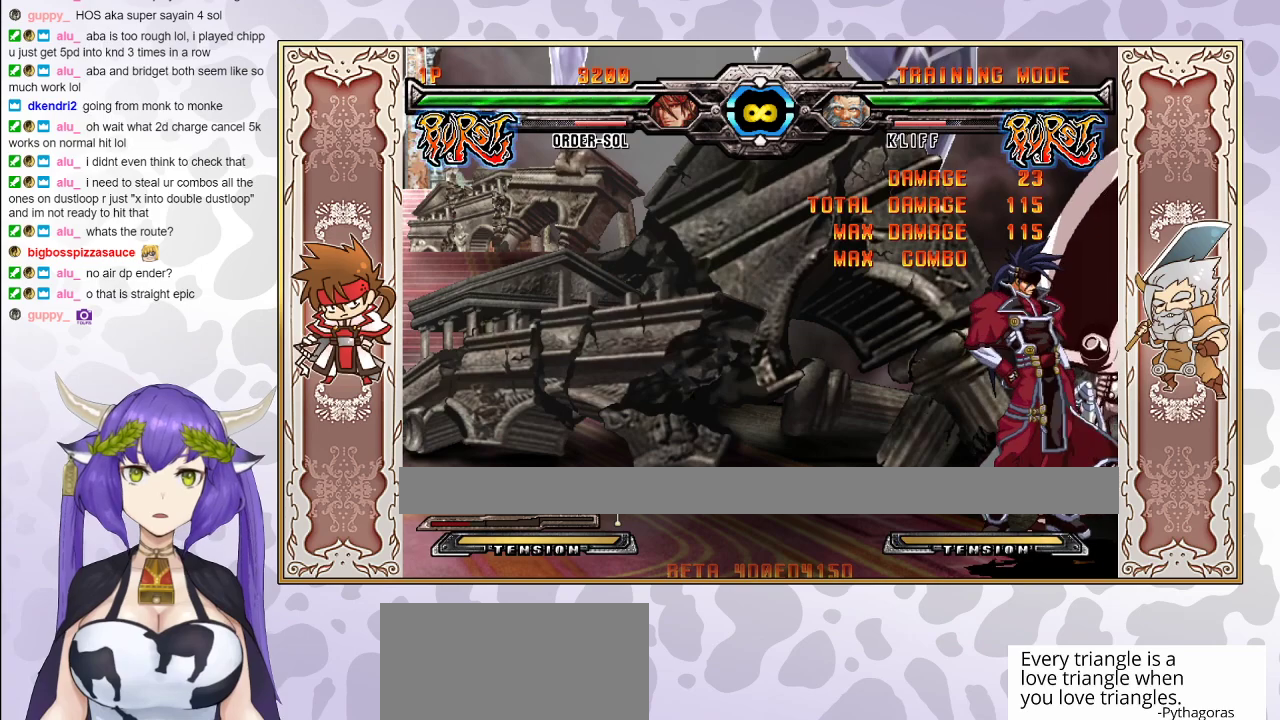
{"buttons": [], "events": []}
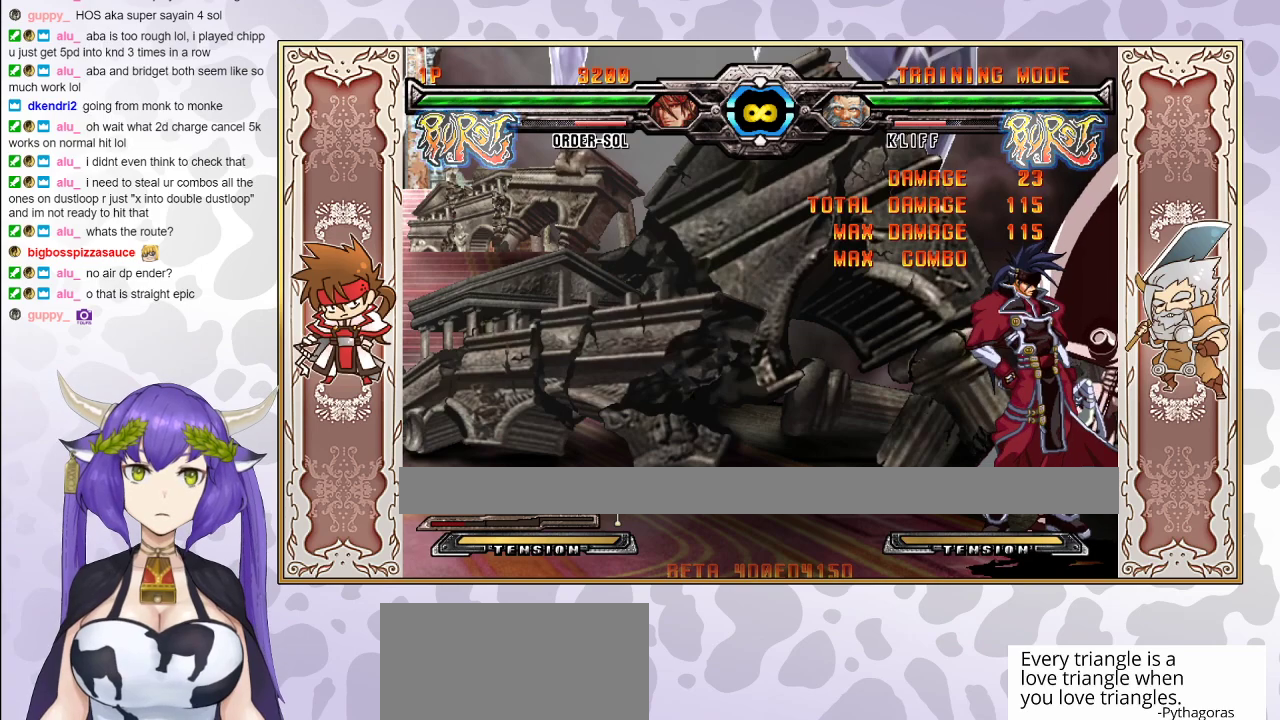
{"buttons": ["R2"], "events": [[367, "R2", "down"]]}
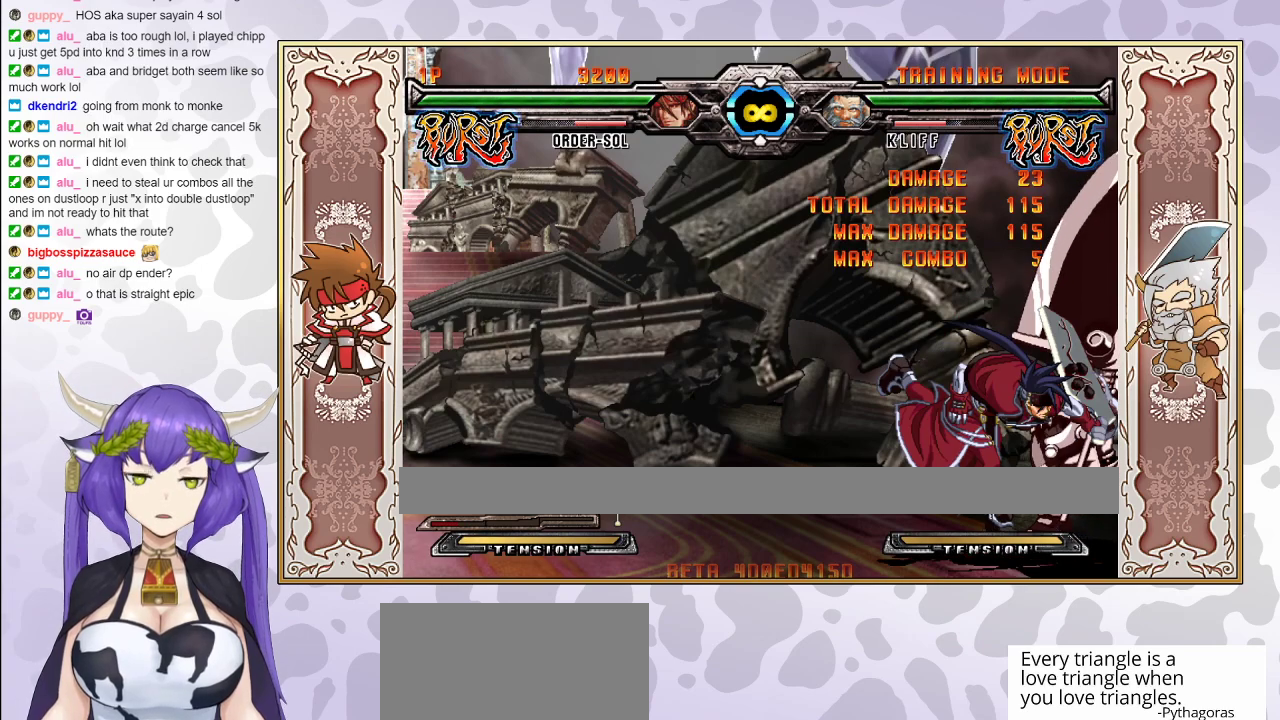
{"buttons": ["L1"], "events": [[17, "R2", "up"], [150, "R1", "down"], [283, "R1", "up"], [433, "L1", "down"]]}
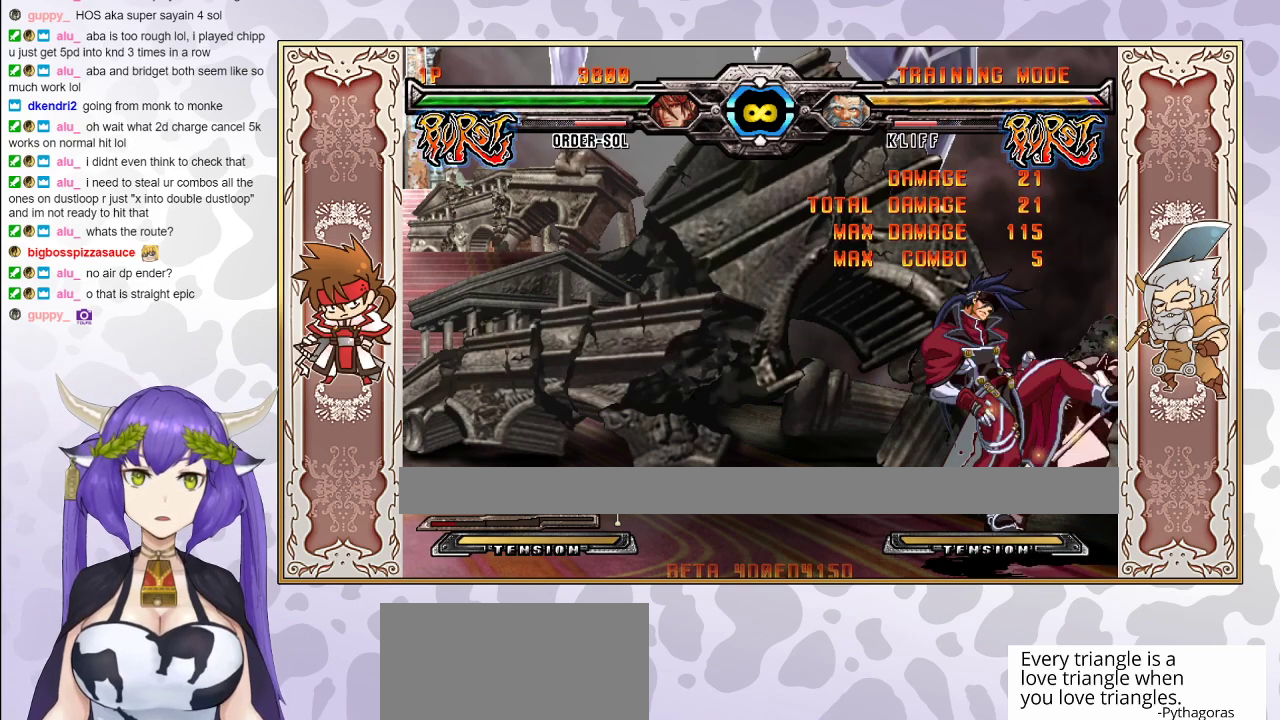
{"buttons": [], "events": [[50, "L1", "up"], [167, "L2", "down"], [333, "L2", "up"]]}
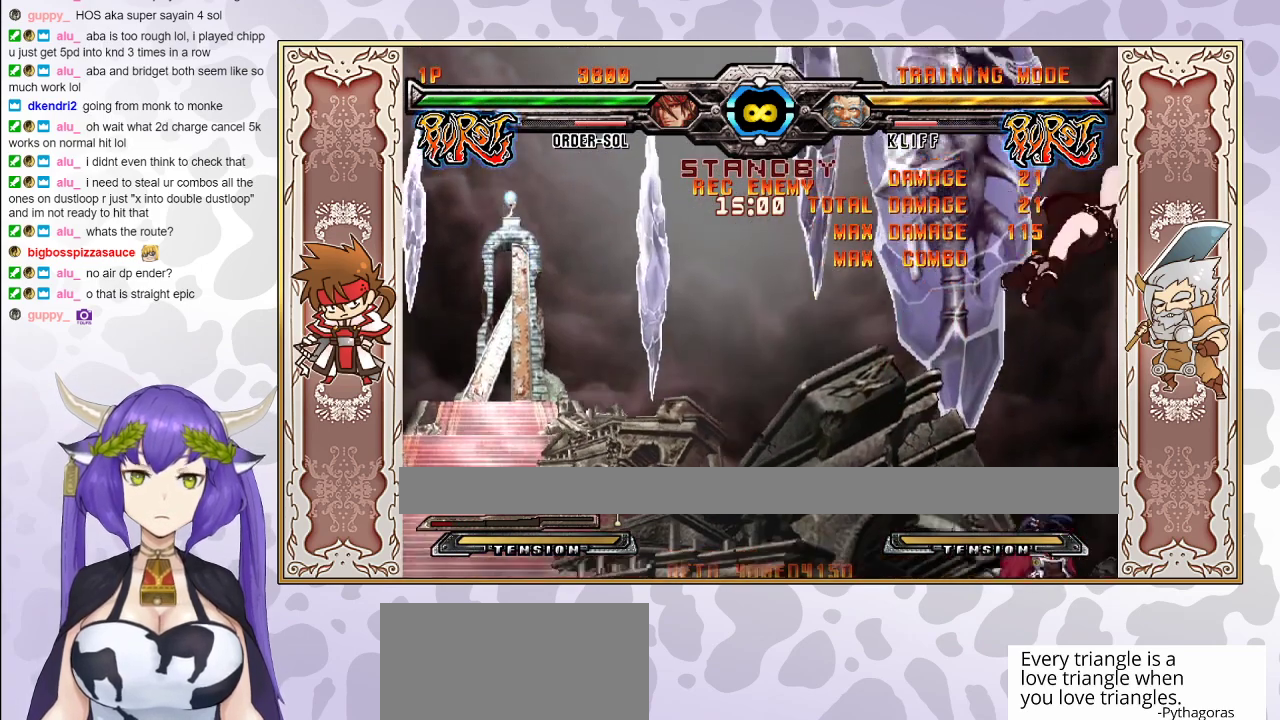
{"buttons": [], "events": []}
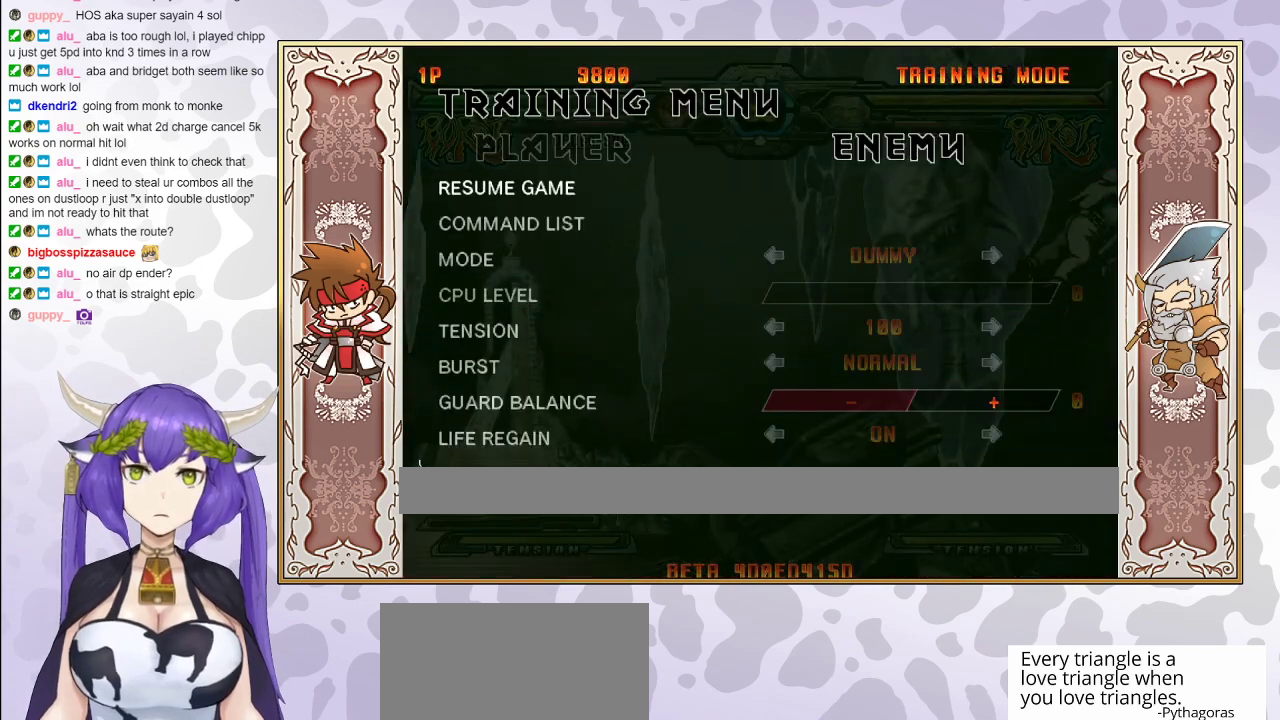
{"buttons": [], "events": []}
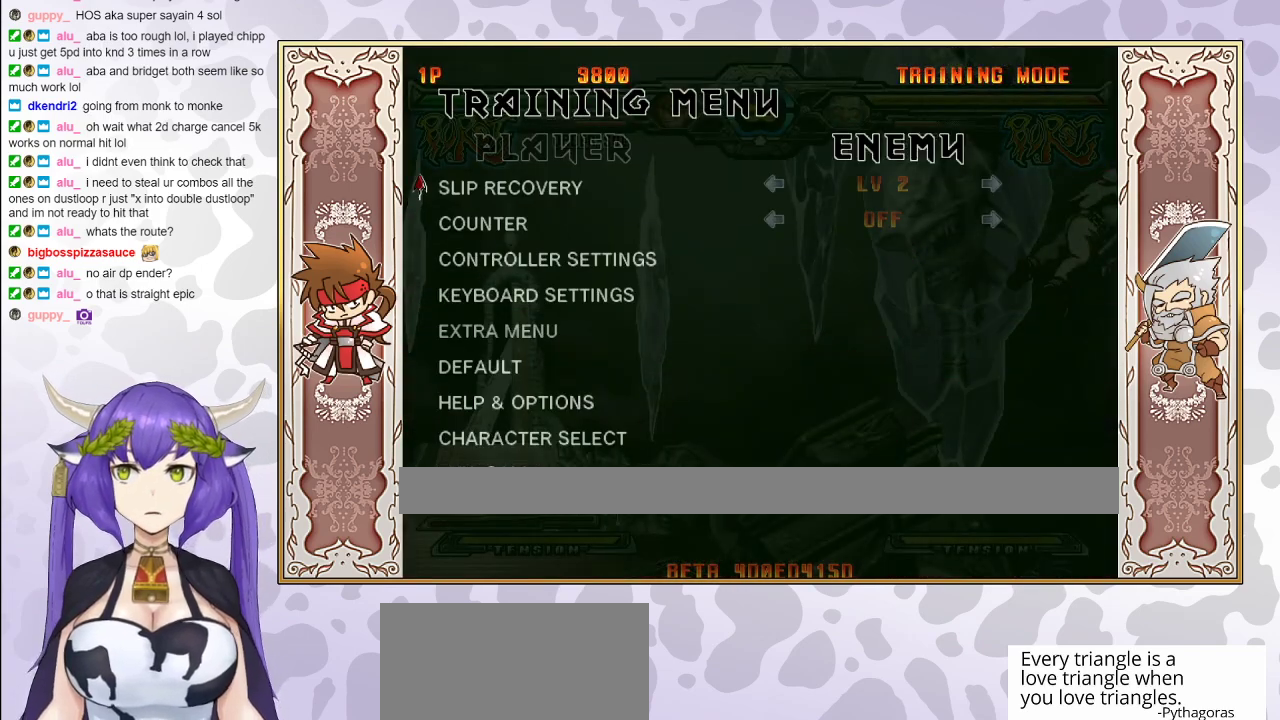
{"buttons": [], "events": []}
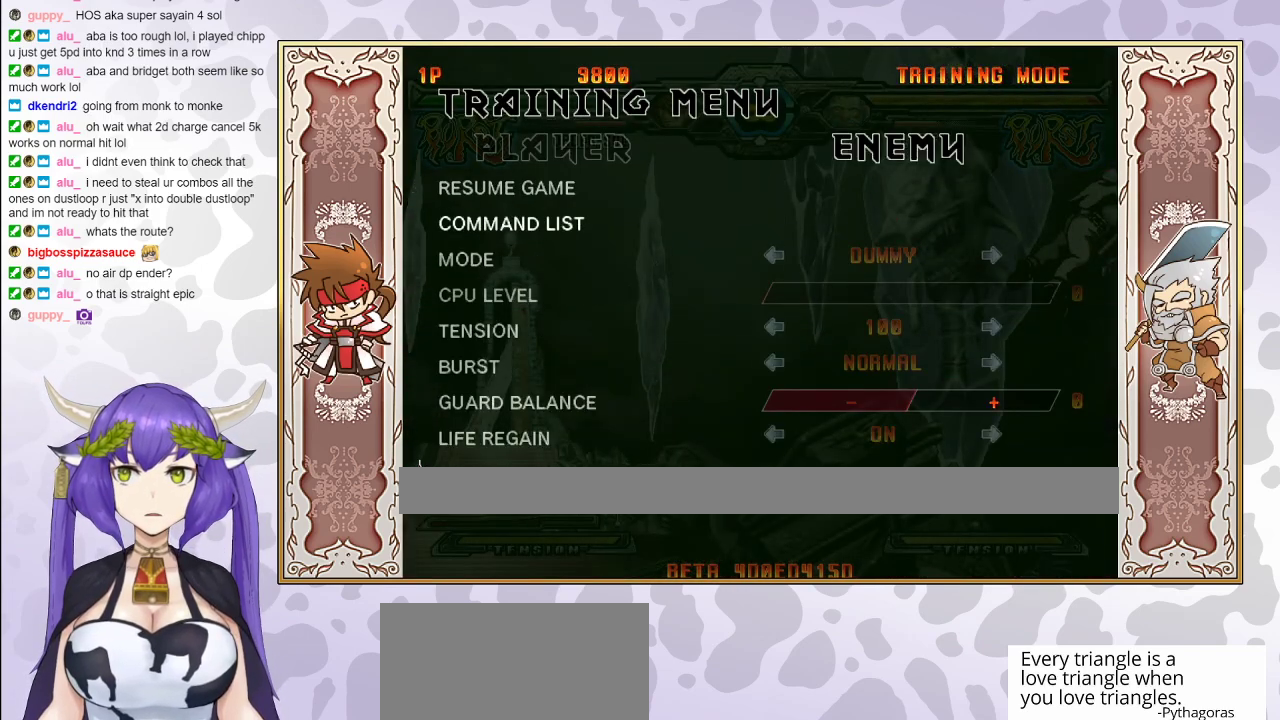
{"buttons": [], "events": []}
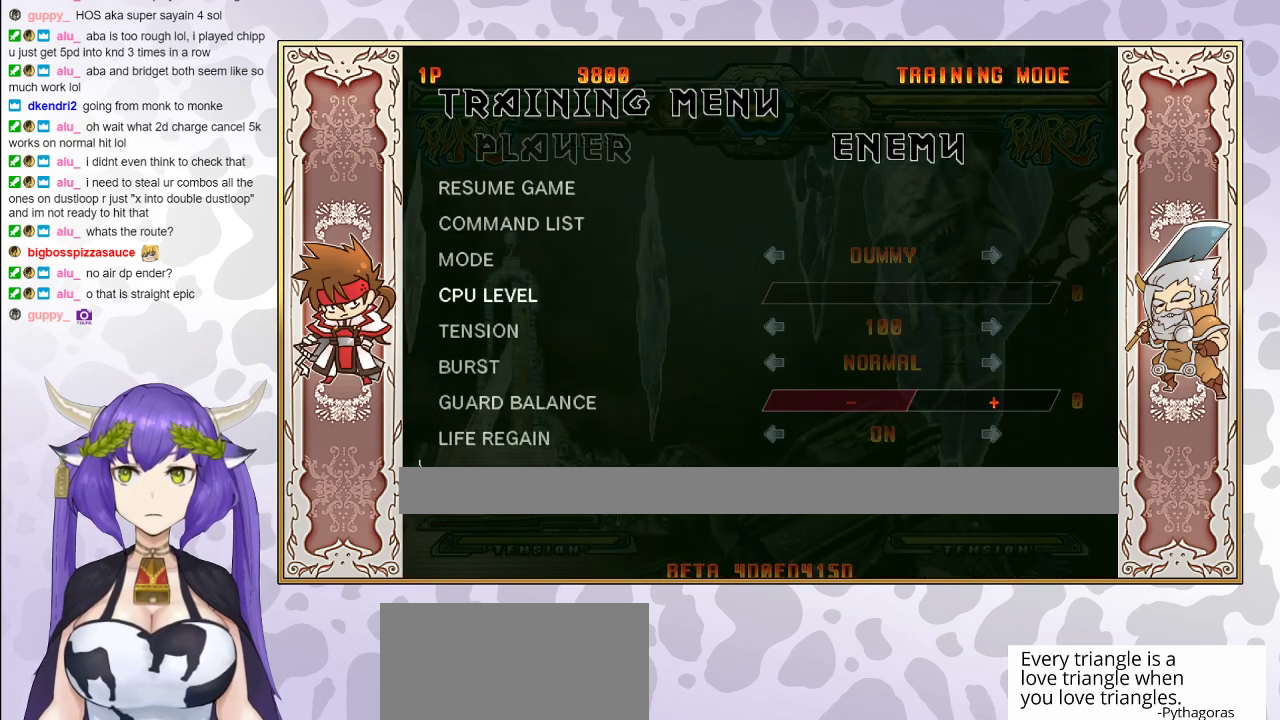
{"buttons": [], "events": []}
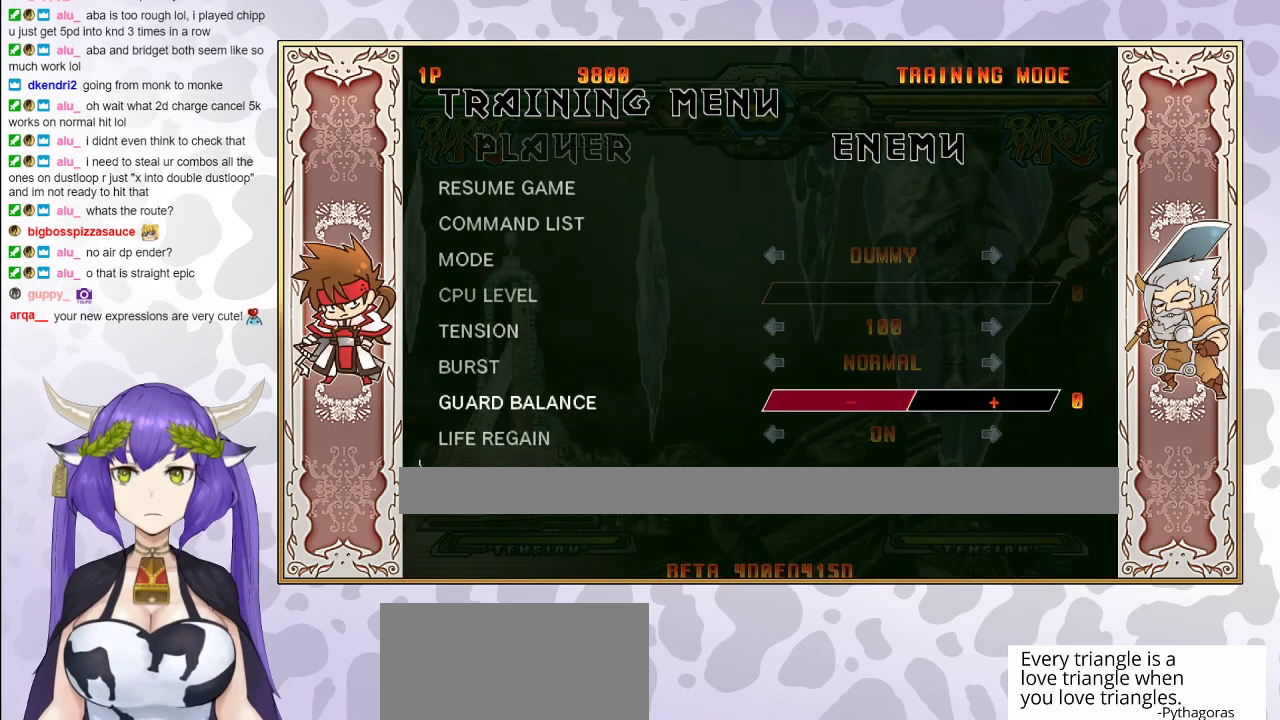
{"buttons": [], "events": []}
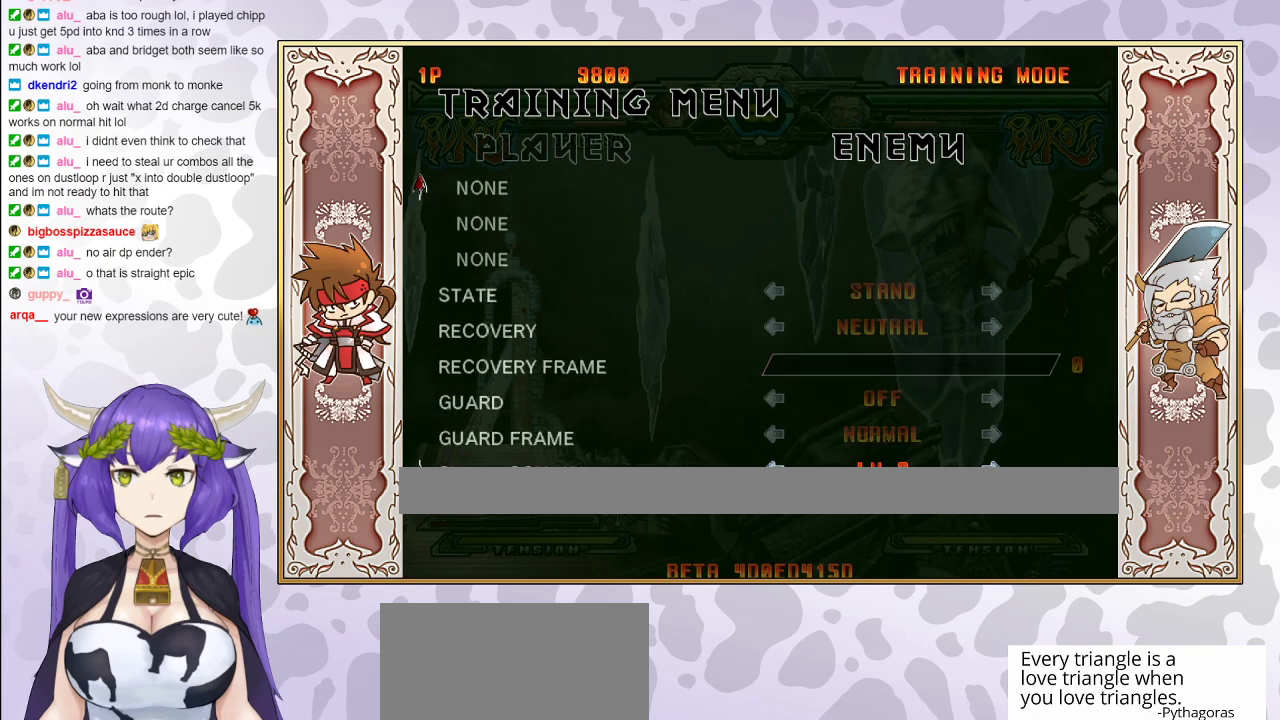
{"buttons": [], "events": []}
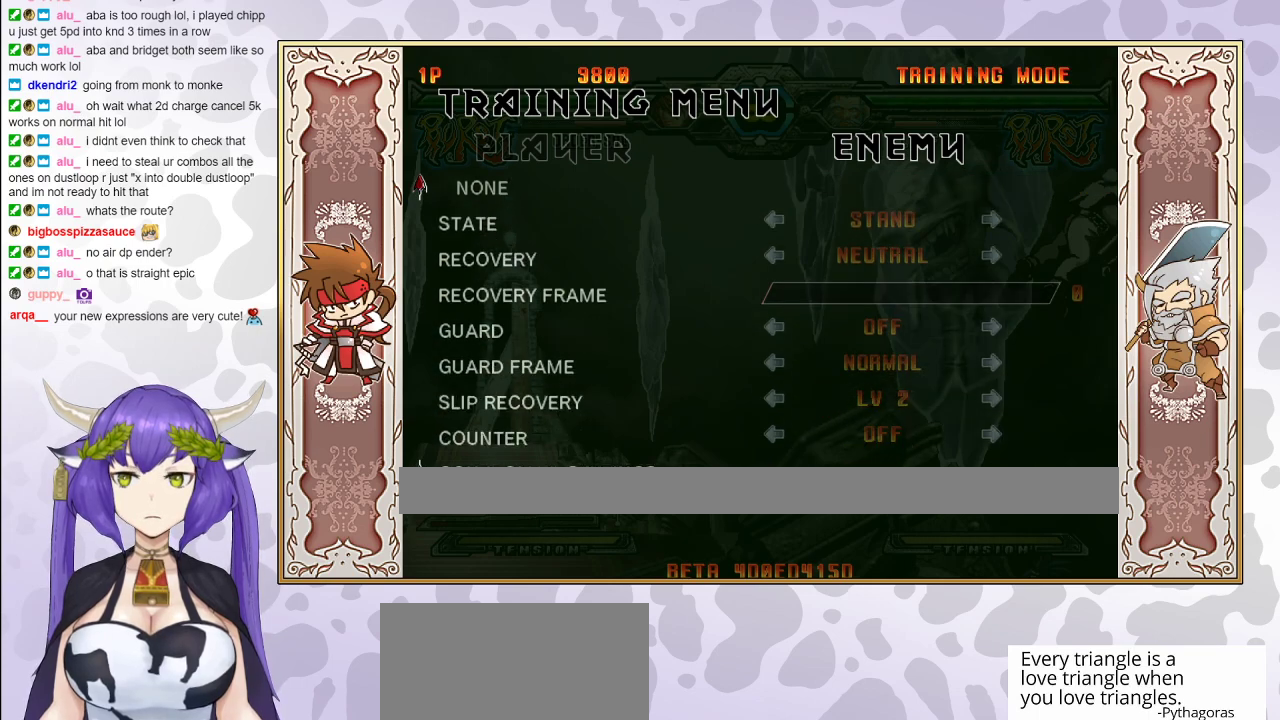
{"buttons": [], "events": []}
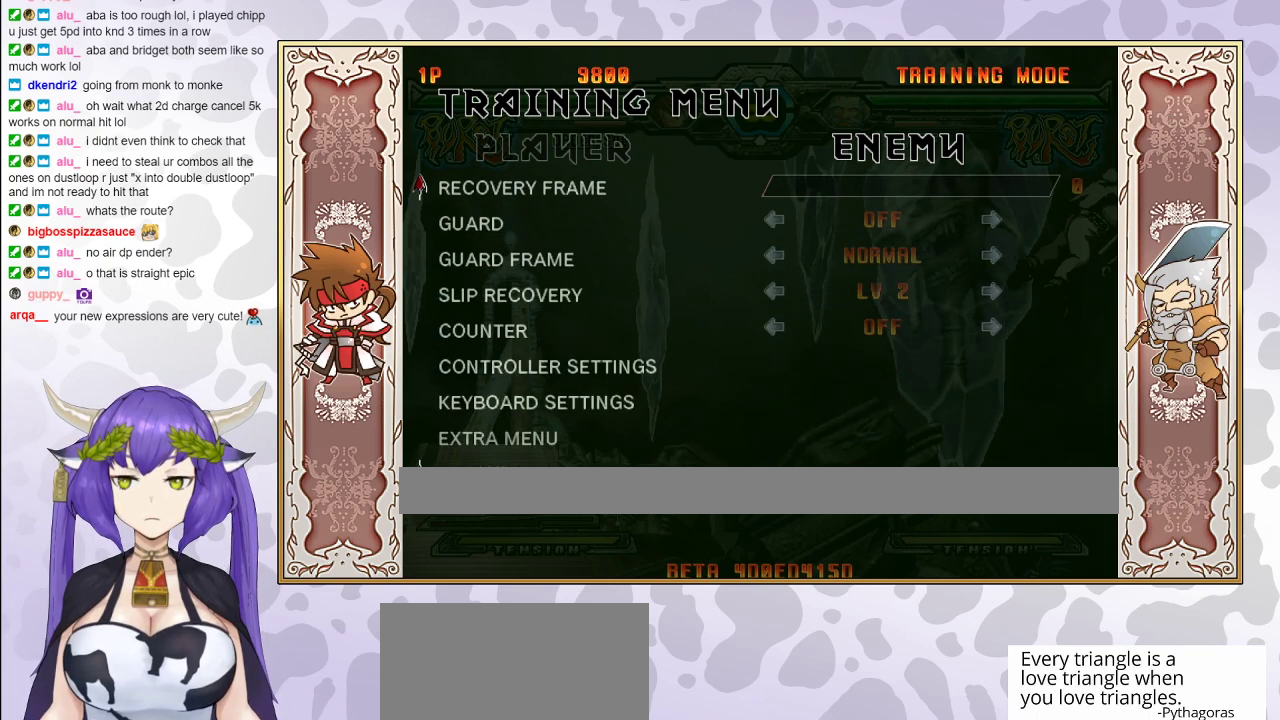
{"buttons": [], "events": []}
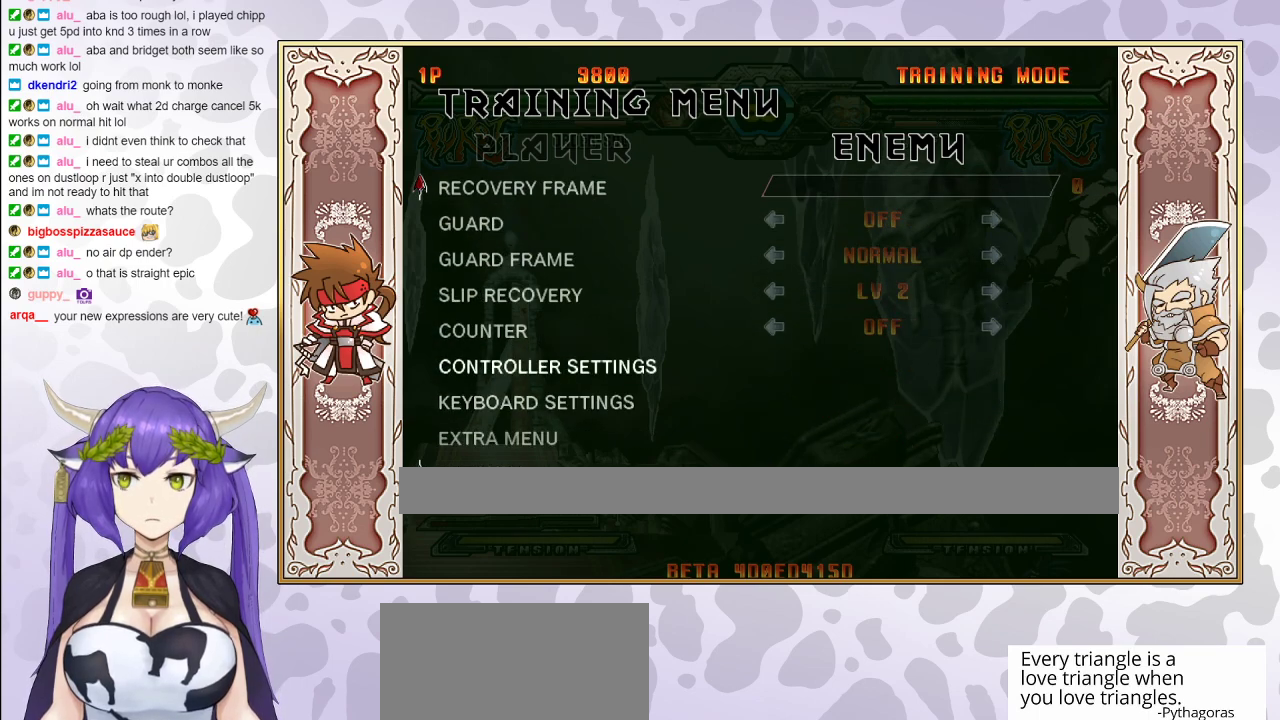
{"buttons": [], "events": [[283, "CIRCLE", "down"], [417, "CIRCLE", "up"]]}